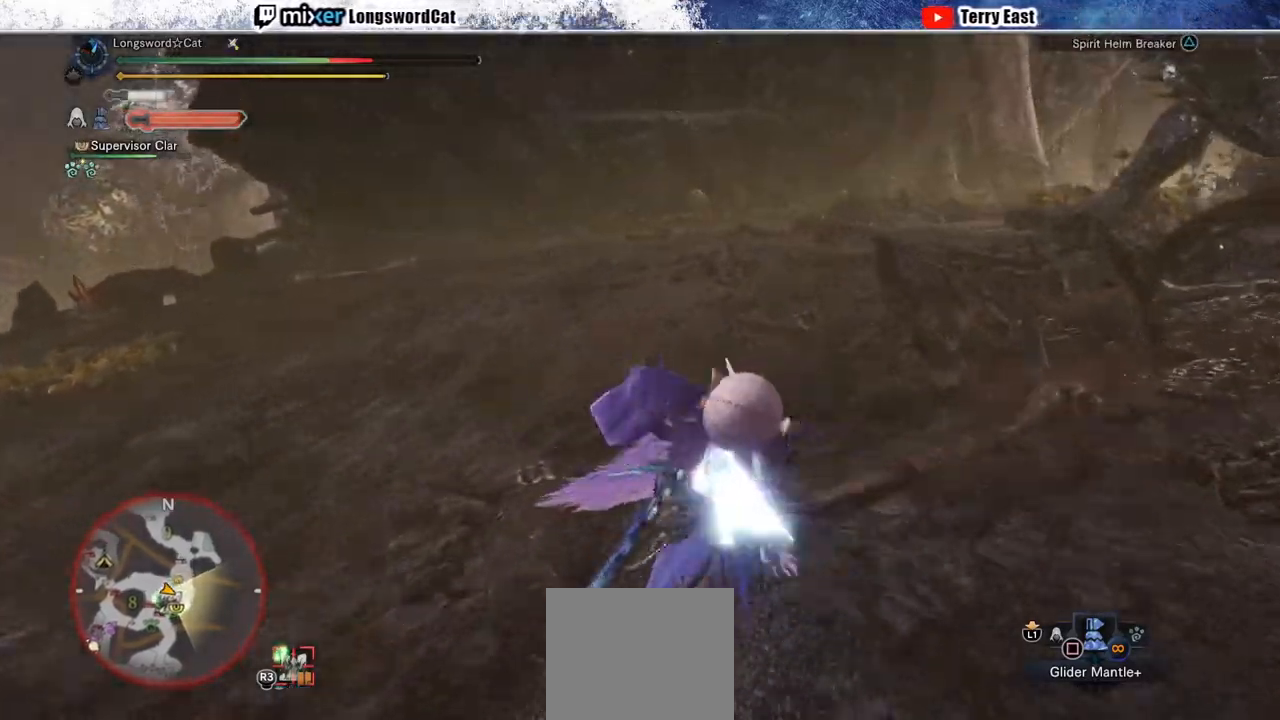
Gameplay with a controller (PlayStation layout); each line is a JSON object with the inputs held at the frame after it. "events" lists button and stick changes between this image and that frame as [ms after this image, input, new state], when the widget could be followed in between. Not read: L1.
{"buttons": ["CROSS", "R1"], "left_stick": "center", "right_stick": "center", "events": [[133, "CROSS", "up"], [133, "left_stick", "down-left"], [200, "CROSS", "down"], [267, "left_stick", "center"]]}
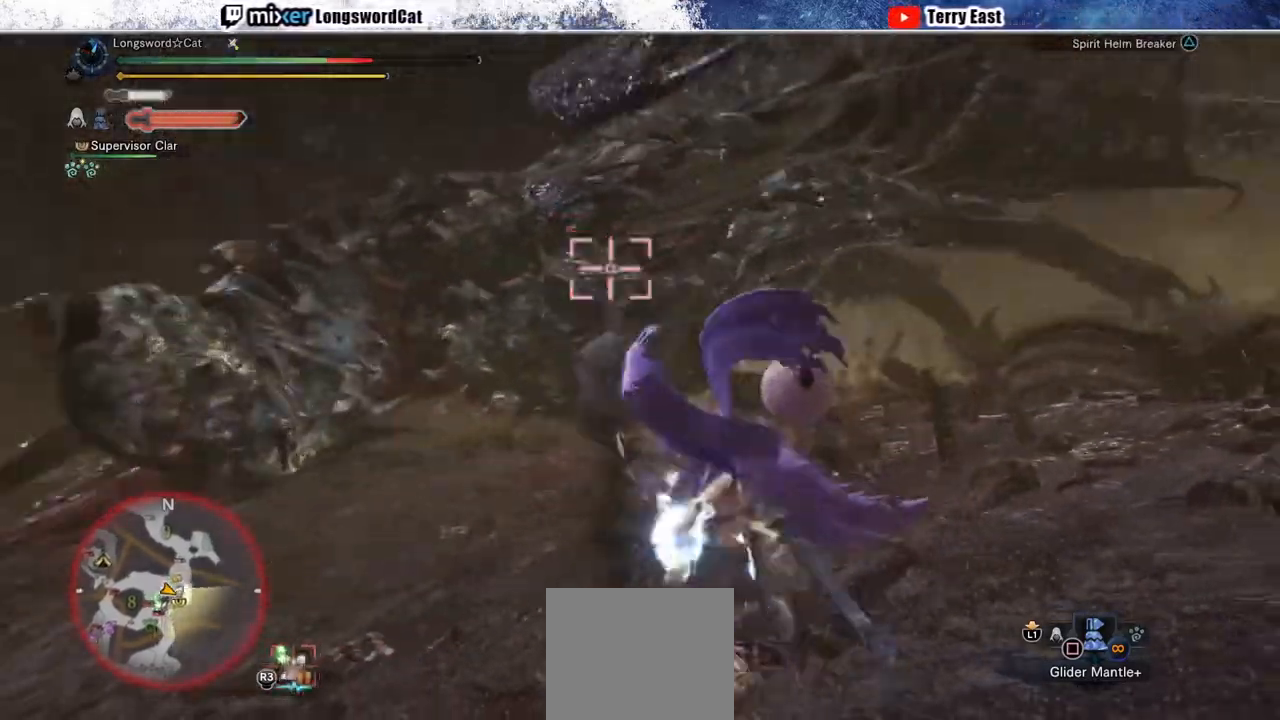
{"buttons": ["DPAD_LEFT"], "left_stick": "center", "right_stick": "center", "events": [[200, "R1", "up"], [383, "DPAD_LEFT", "down"], [500, "CROSS", "up"]]}
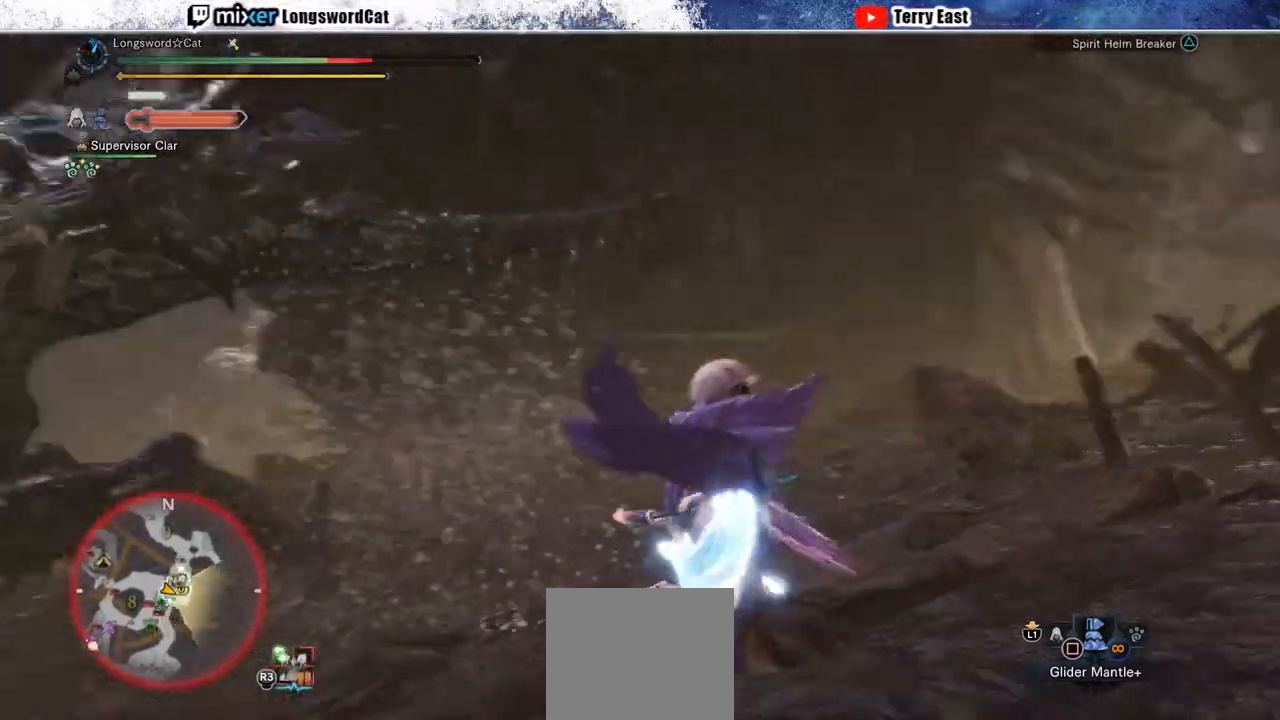
{"buttons": [], "left_stick": "center", "right_stick": "center", "events": [[17, "DPAD_LEFT", "up"], [50, "CROSS", "down"], [450, "CROSS", "up"]]}
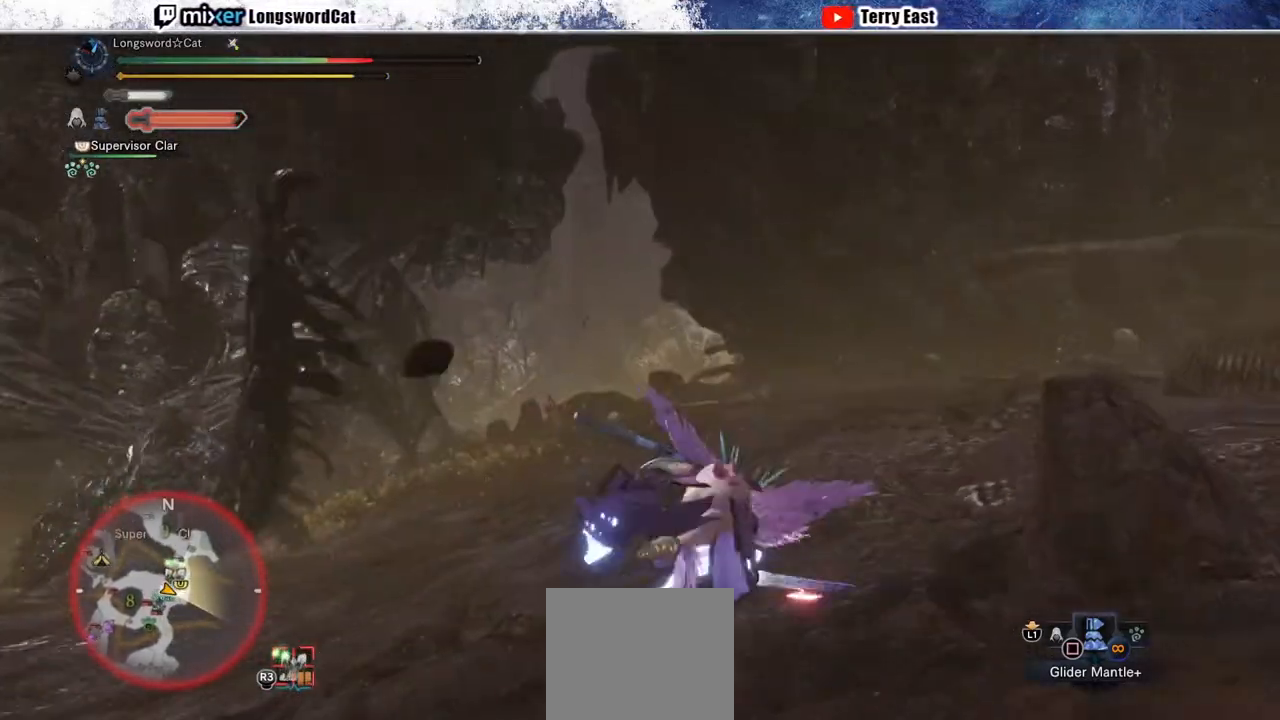
{"buttons": ["R2"], "left_stick": "up-right", "right_stick": "right", "events": [[100, "R2", "down"], [150, "right_stick", "right"], [217, "left_stick", "right"], [283, "left_stick", "up-right"]]}
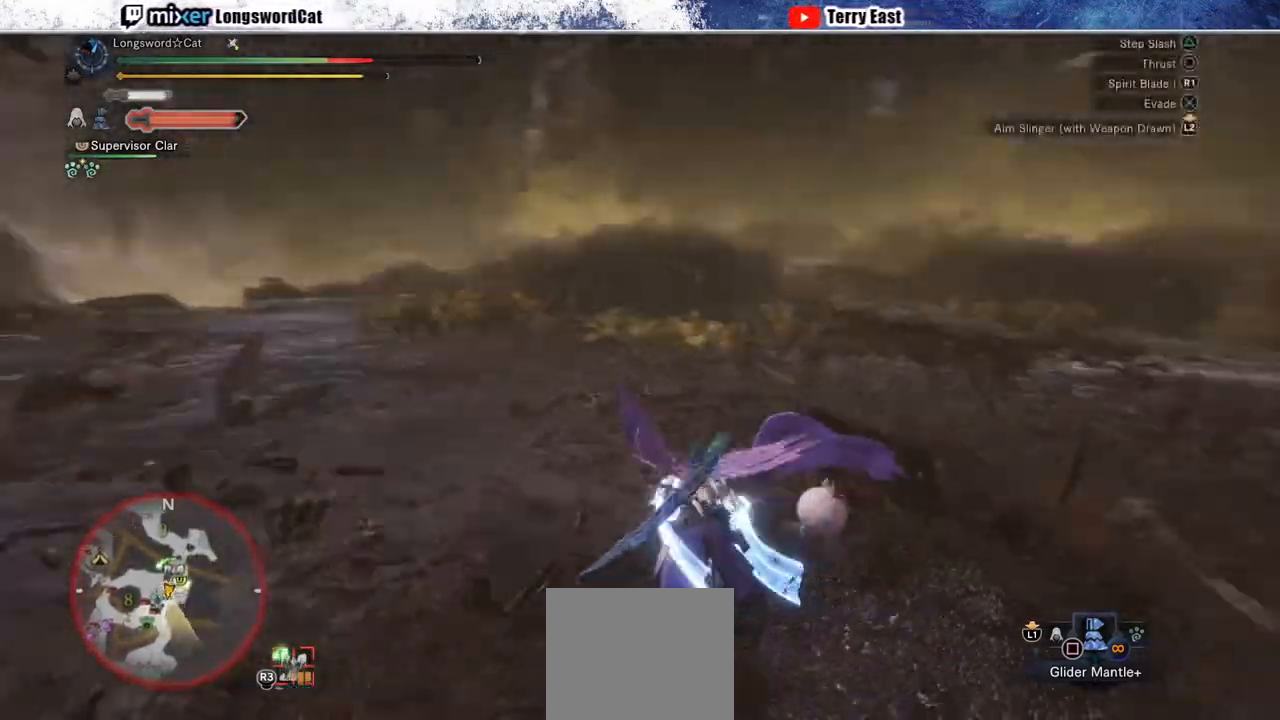
{"buttons": ["R2"], "left_stick": "up", "right_stick": "right", "events": [[17, "right_stick", "center"], [83, "right_stick", "right"], [117, "left_stick", "up"]]}
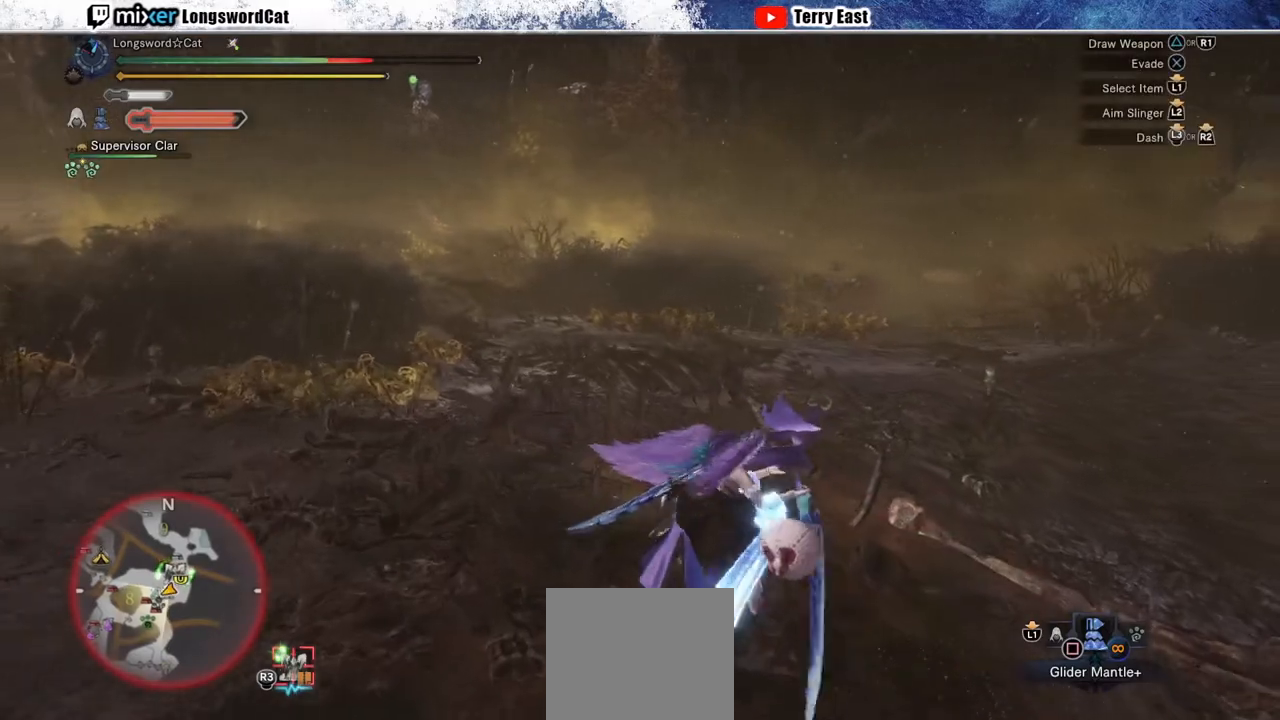
{"buttons": ["R2"], "left_stick": "up", "right_stick": "right", "events": [[117, "right_stick", "down-right"], [283, "right_stick", "center"], [417, "right_stick", "right"]]}
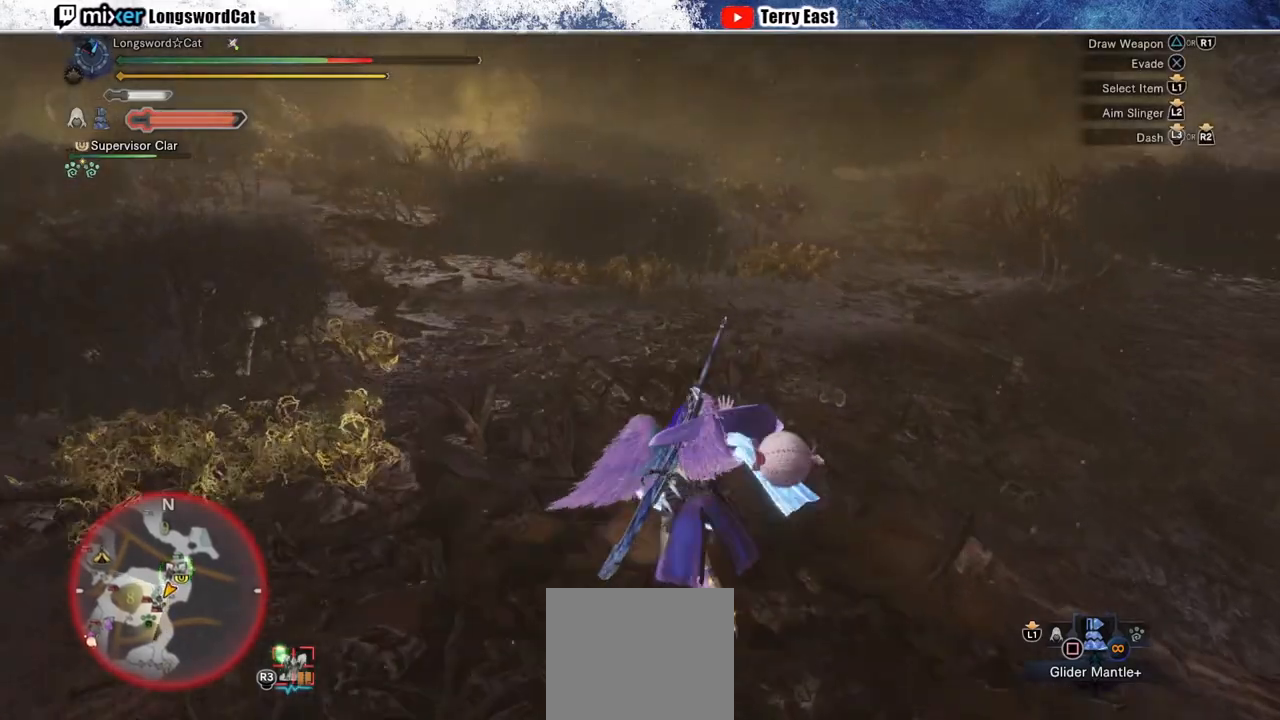
{"buttons": ["R2"], "left_stick": "up-left", "right_stick": "center", "events": [[350, "right_stick", "center"], [417, "left_stick", "up-left"]]}
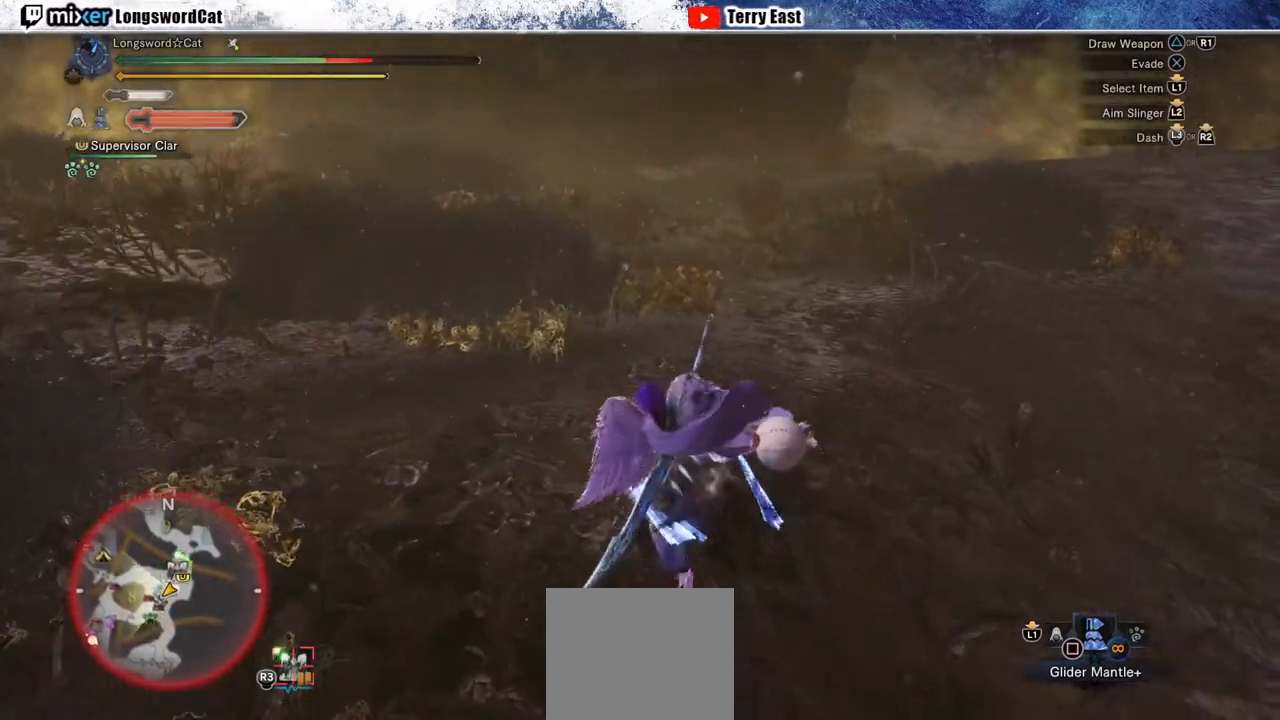
{"buttons": ["R2"], "left_stick": "left", "right_stick": "center", "events": [[400, "left_stick", "left"]]}
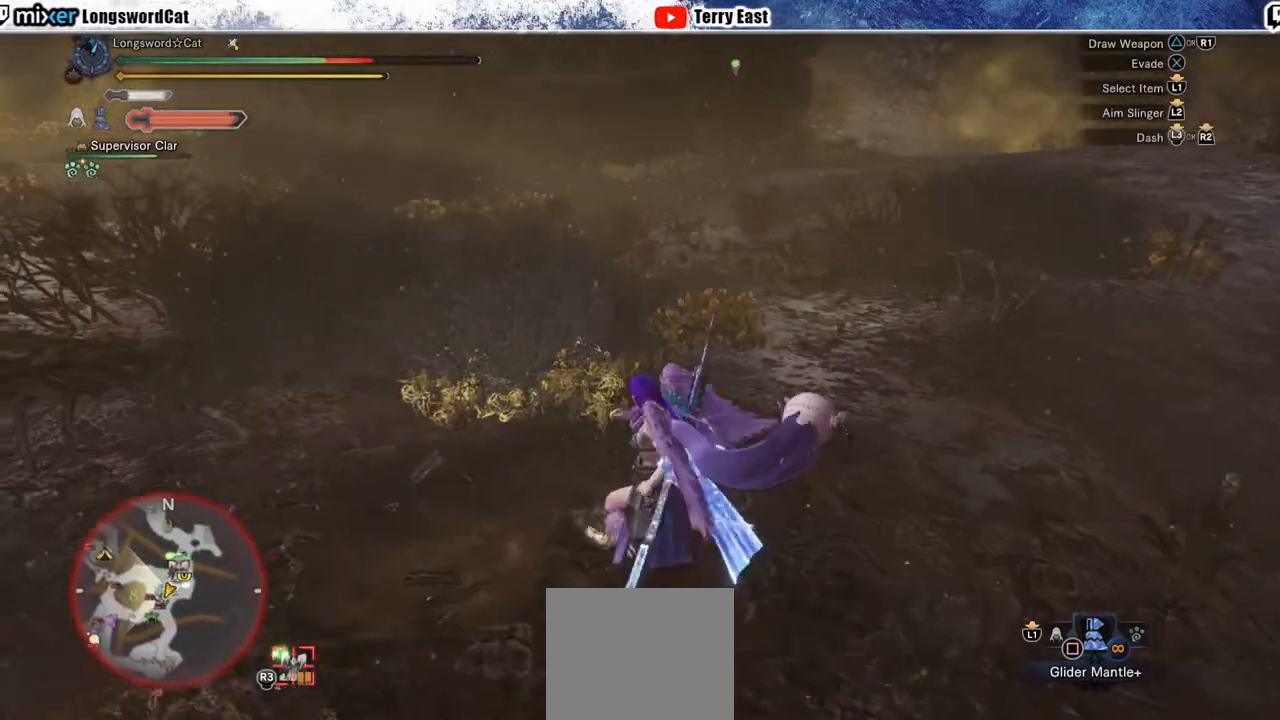
{"buttons": ["R2"], "left_stick": "up", "right_stick": "center", "events": [[300, "left_stick", "up-left"], [333, "right_stick", "right"], [400, "left_stick", "up"], [500, "right_stick", "center"]]}
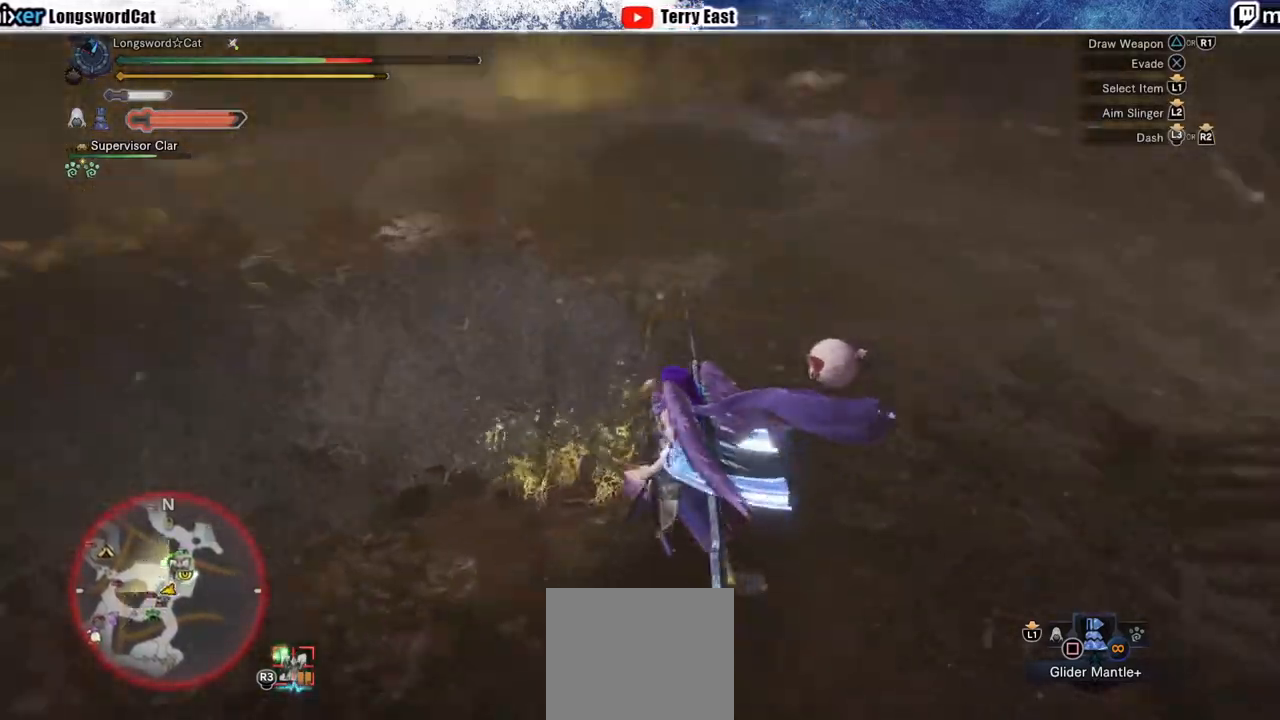
{"buttons": ["CIRCLE", "R2"], "left_stick": "up", "right_stick": "center", "events": [[417, "CIRCLE", "down"]]}
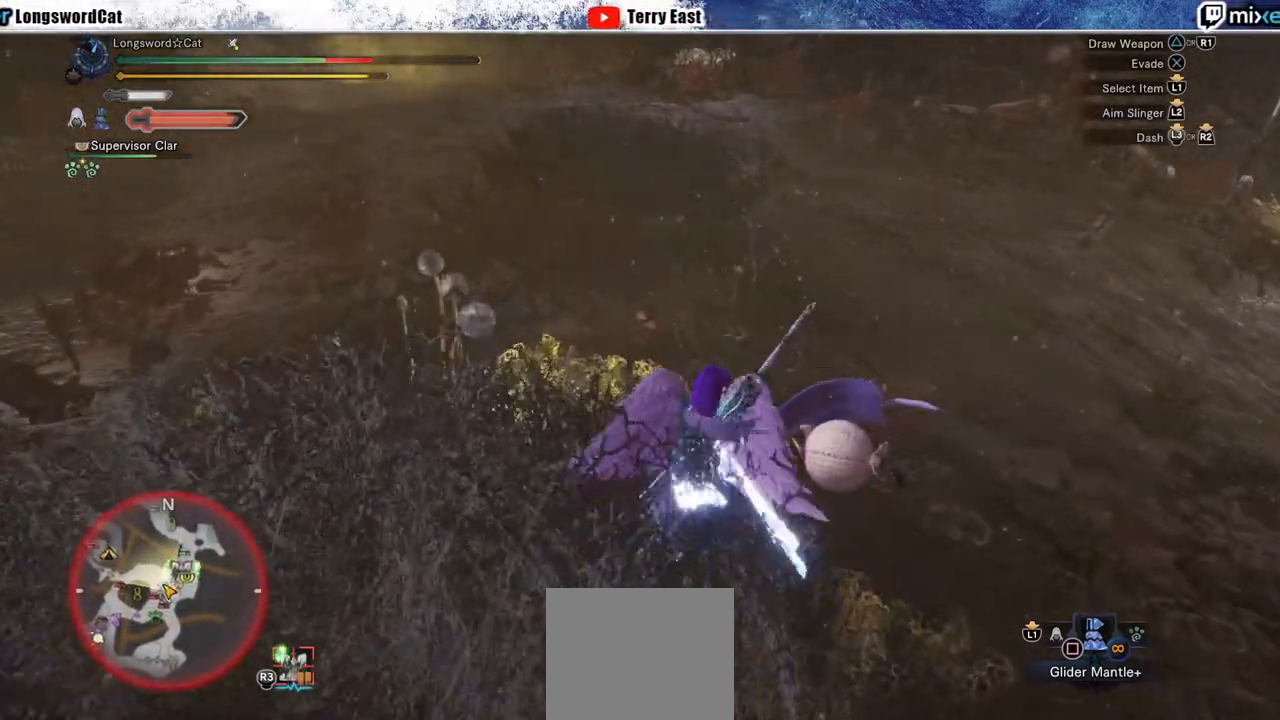
{"buttons": ["R2"], "left_stick": "up-left", "right_stick": "center", "events": [[33, "CIRCLE", "up"], [67, "CIRCLE", "down"], [200, "CIRCLE", "up"], [500, "left_stick", "up-left"]]}
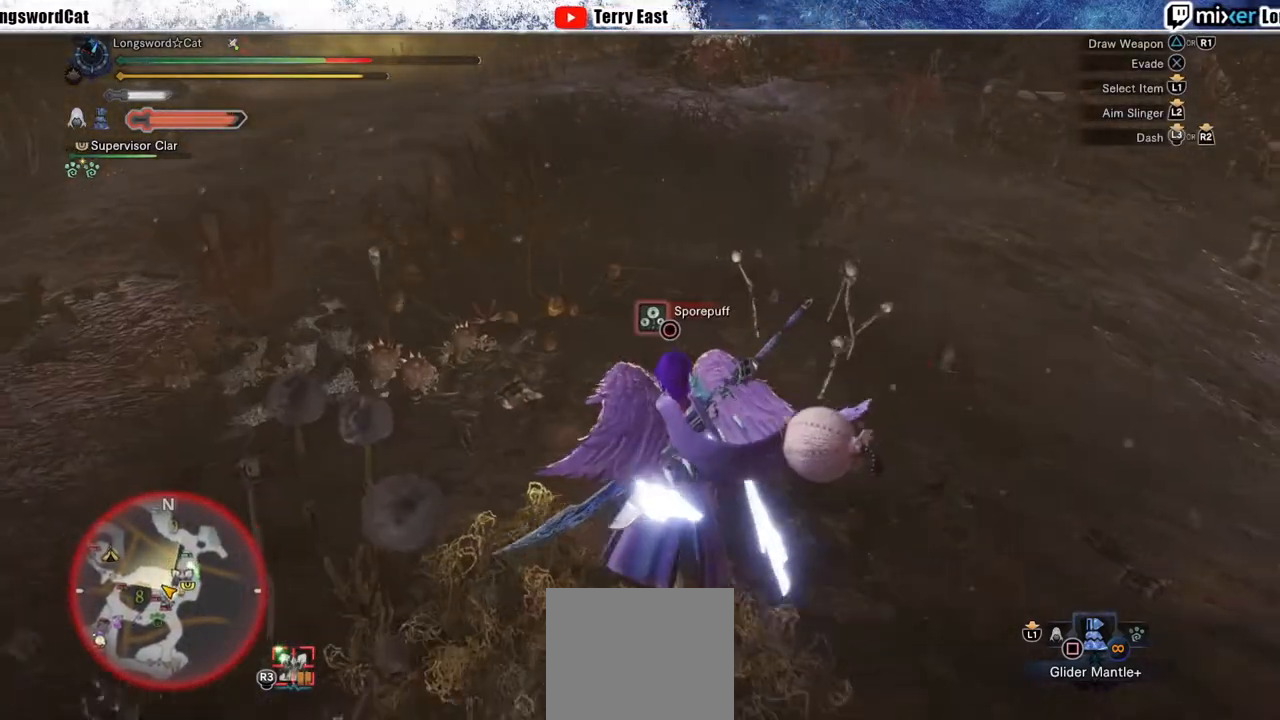
{"buttons": ["R2"], "left_stick": "left", "right_stick": "left", "events": [[317, "left_stick", "left"], [483, "right_stick", "left"]]}
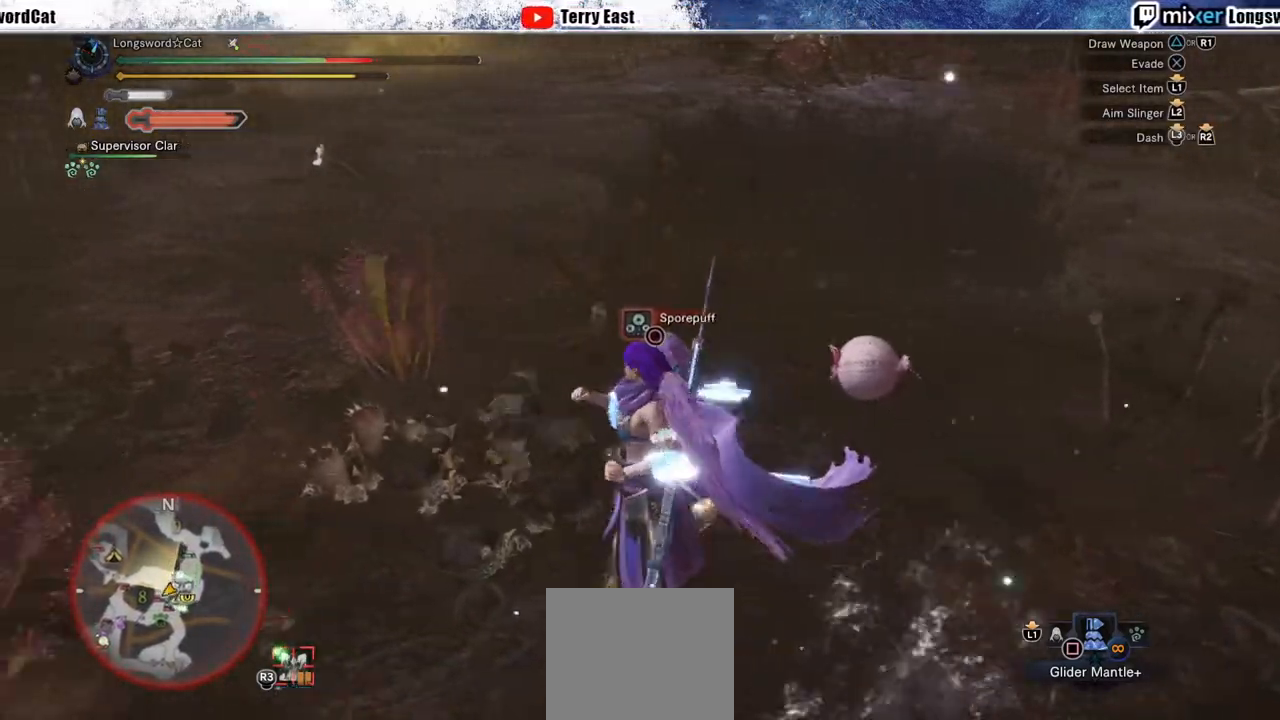
{"buttons": ["R2"], "left_stick": "up", "right_stick": "center", "events": [[150, "right_stick", "center"], [200, "left_stick", "up"]]}
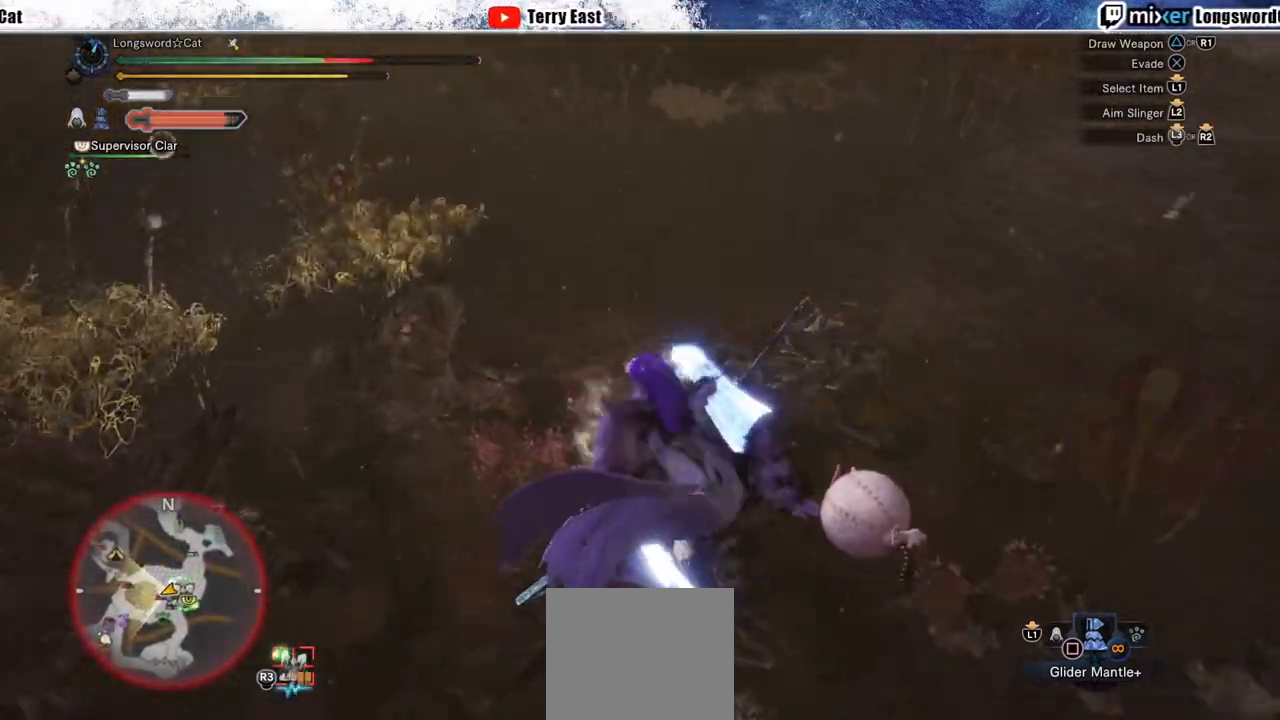
{"buttons": ["R2"], "left_stick": "right", "right_stick": "center", "events": [[283, "left_stick", "up-right"], [450, "left_stick", "right"]]}
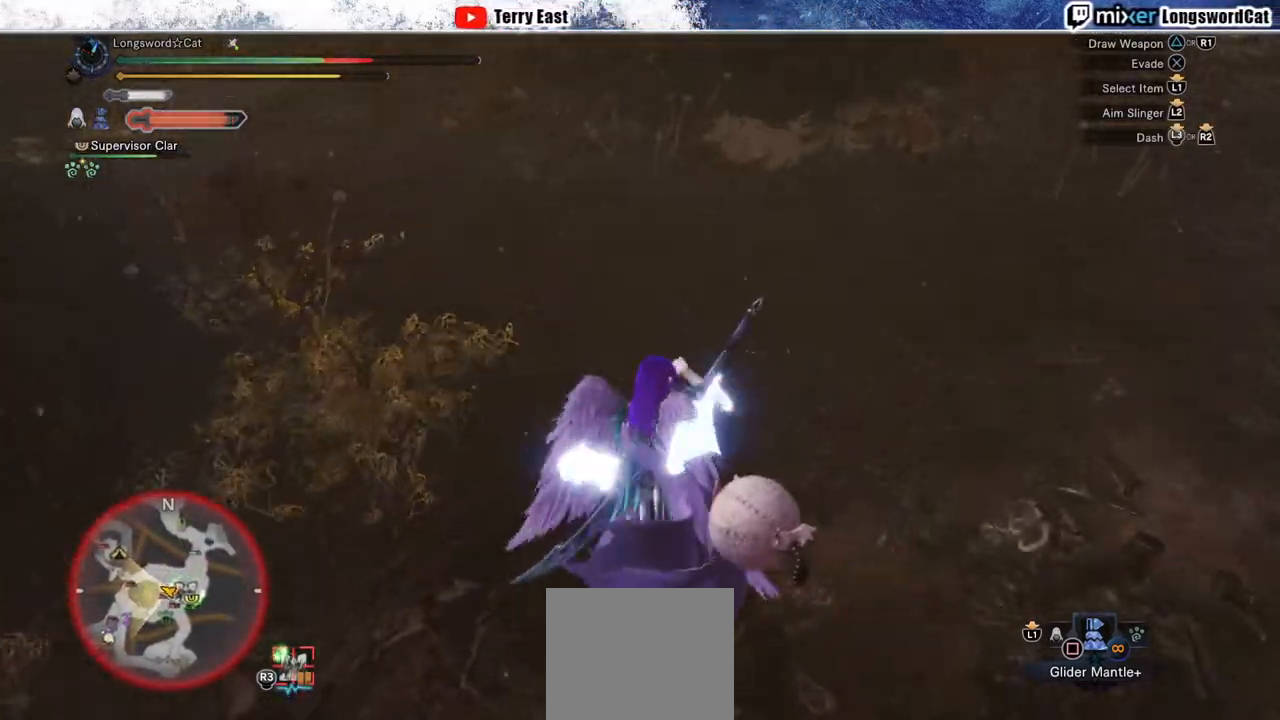
{"buttons": ["CIRCLE", "R2"], "left_stick": "right", "right_stick": "center", "events": [[267, "CIRCLE", "down"], [367, "CIRCLE", "up"], [433, "CIRCLE", "down"]]}
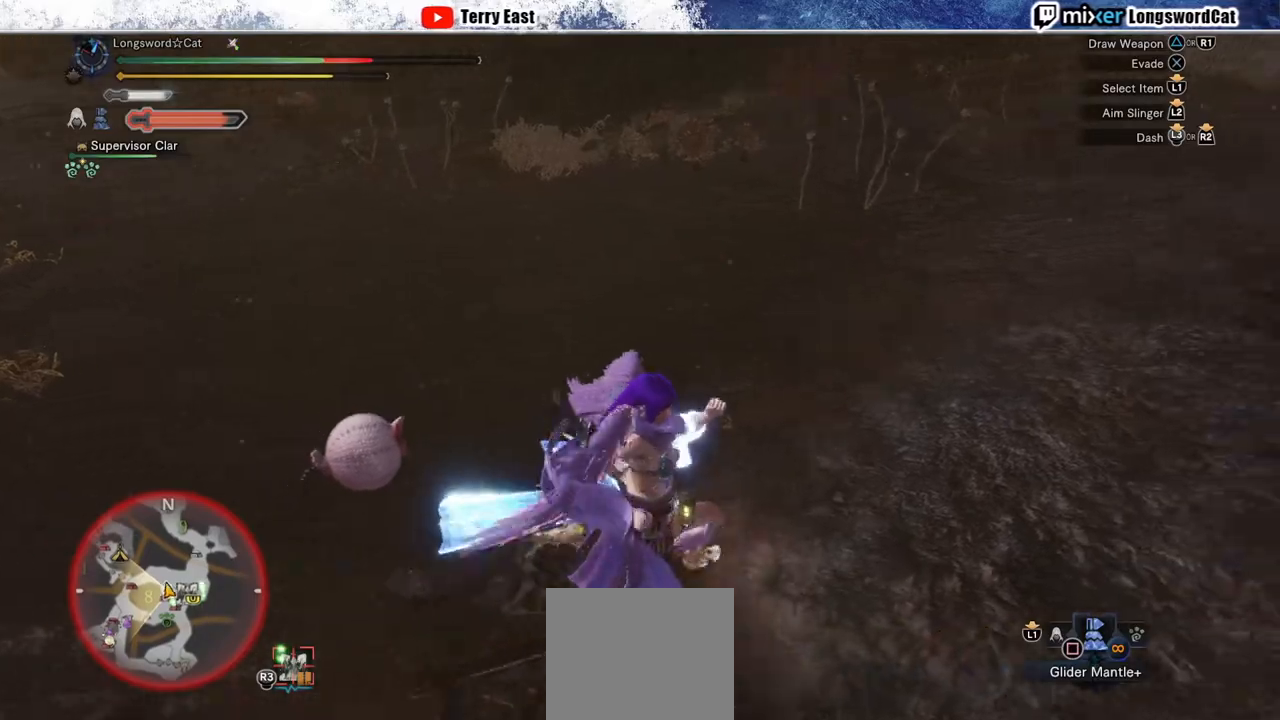
{"buttons": ["R2"], "left_stick": "up", "right_stick": "up-right", "events": [[17, "CIRCLE", "up"], [217, "right_stick", "right"], [233, "left_stick", "up-right"], [367, "left_stick", "up"], [483, "right_stick", "up-right"]]}
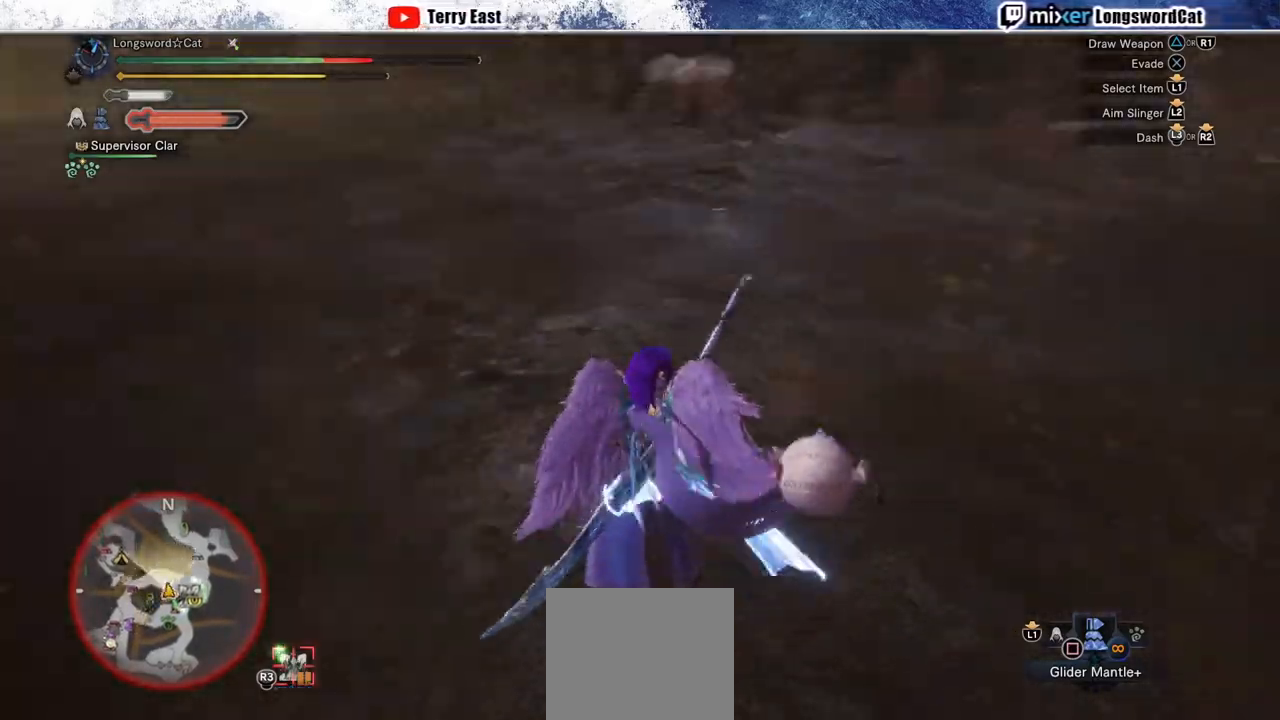
{"buttons": ["R2"], "left_stick": "up", "right_stick": "center", "events": [[183, "right_stick", "right"], [350, "right_stick", "center"]]}
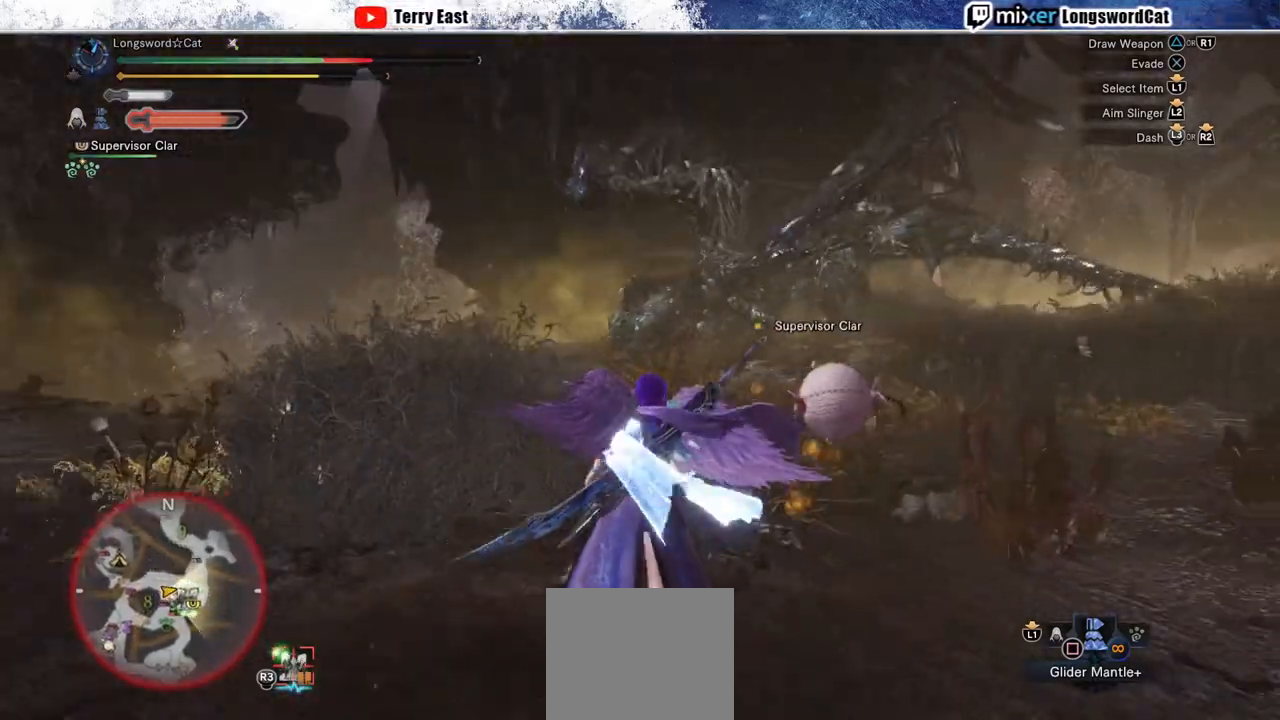
{"buttons": ["R2"], "left_stick": "up", "right_stick": "center", "events": [[150, "left_stick", "up-left"], [483, "left_stick", "up"]]}
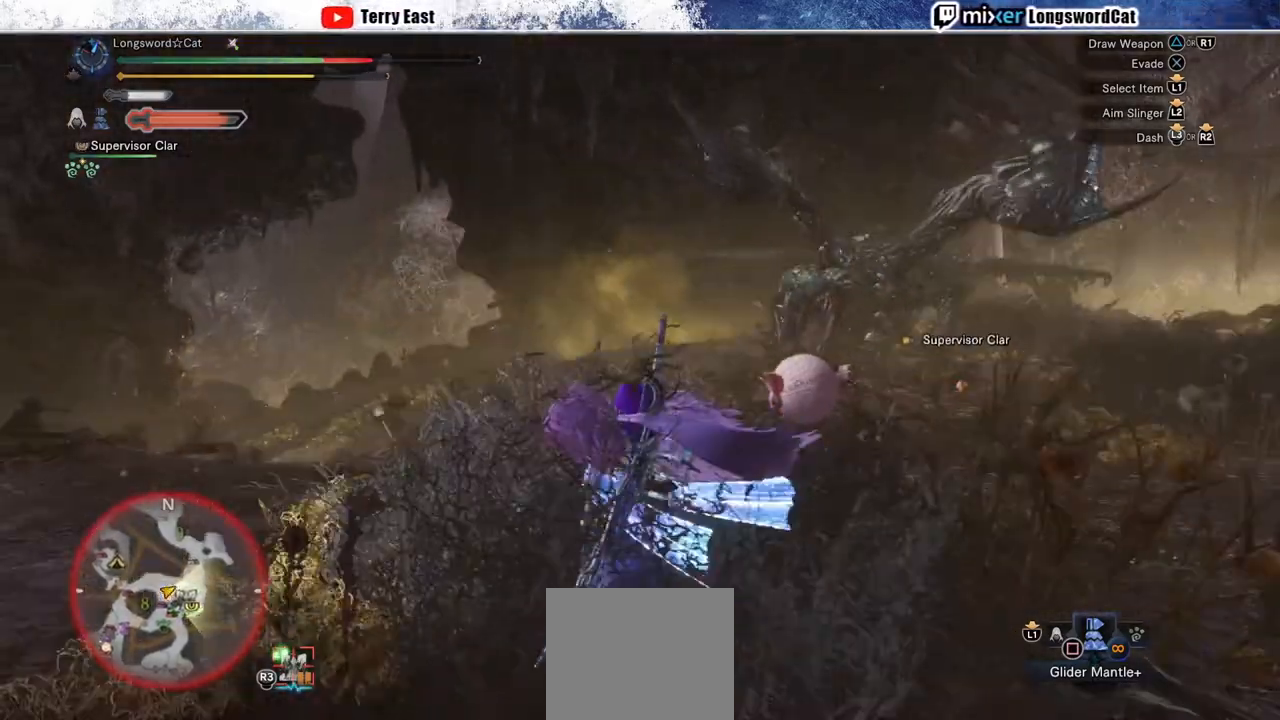
{"buttons": ["R2"], "left_stick": "up", "right_stick": "up-right", "events": [[117, "right_stick", "right"], [283, "right_stick", "center"], [500, "right_stick", "up-right"]]}
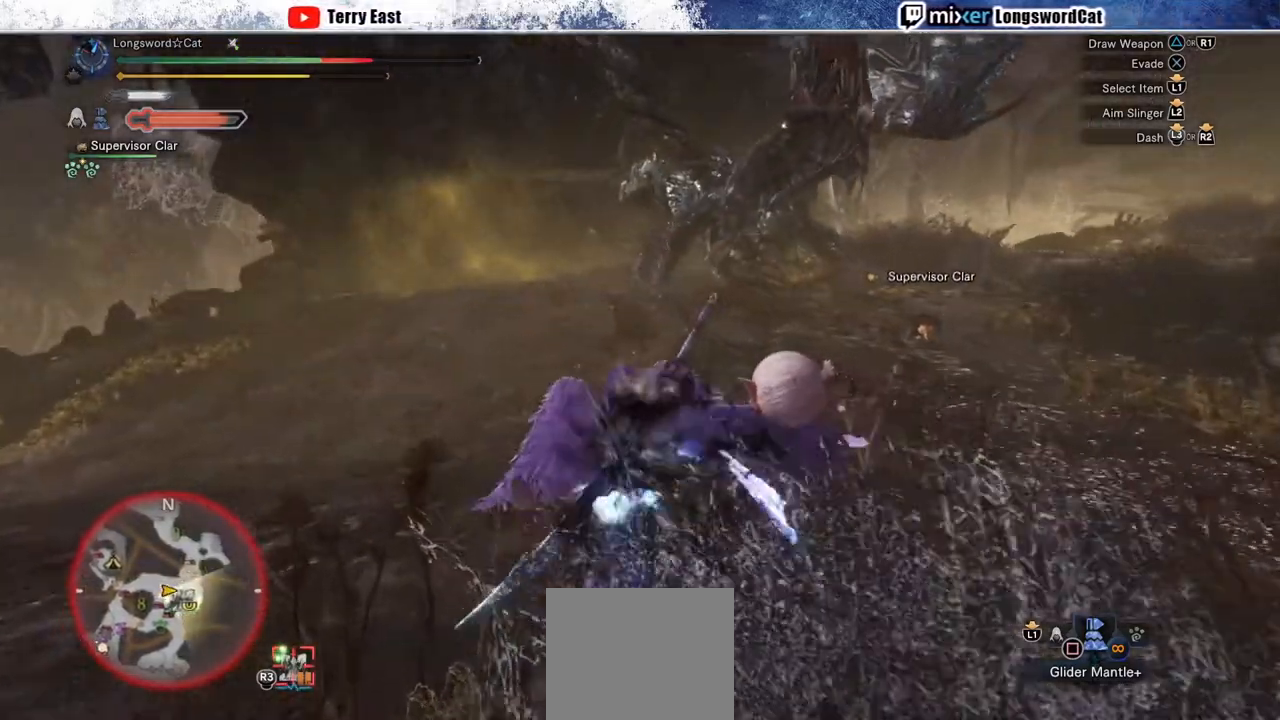
{"buttons": ["R2"], "left_stick": "up", "right_stick": "center", "events": [[167, "right_stick", "center"]]}
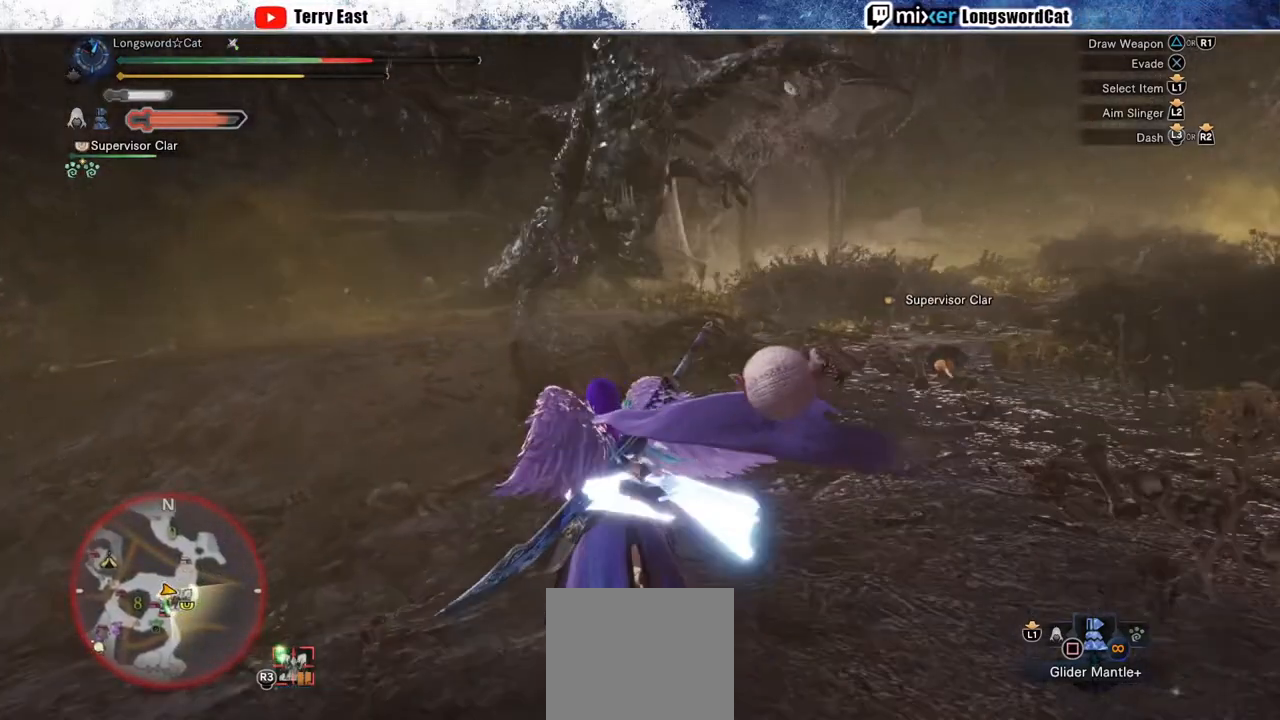
{"buttons": ["R2"], "left_stick": "up", "right_stick": "center", "events": [[50, "right_stick", "up-right"], [217, "right_stick", "center"]]}
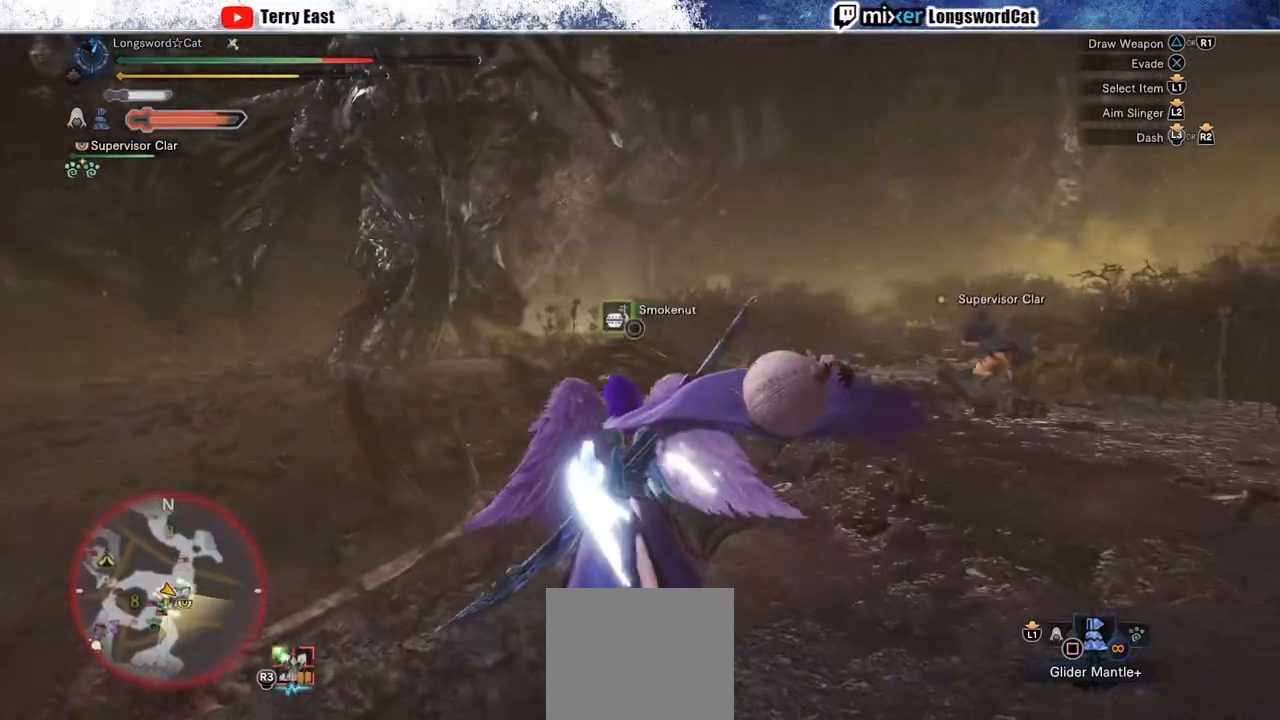
{"buttons": ["R2"], "left_stick": "up", "right_stick": "center", "events": []}
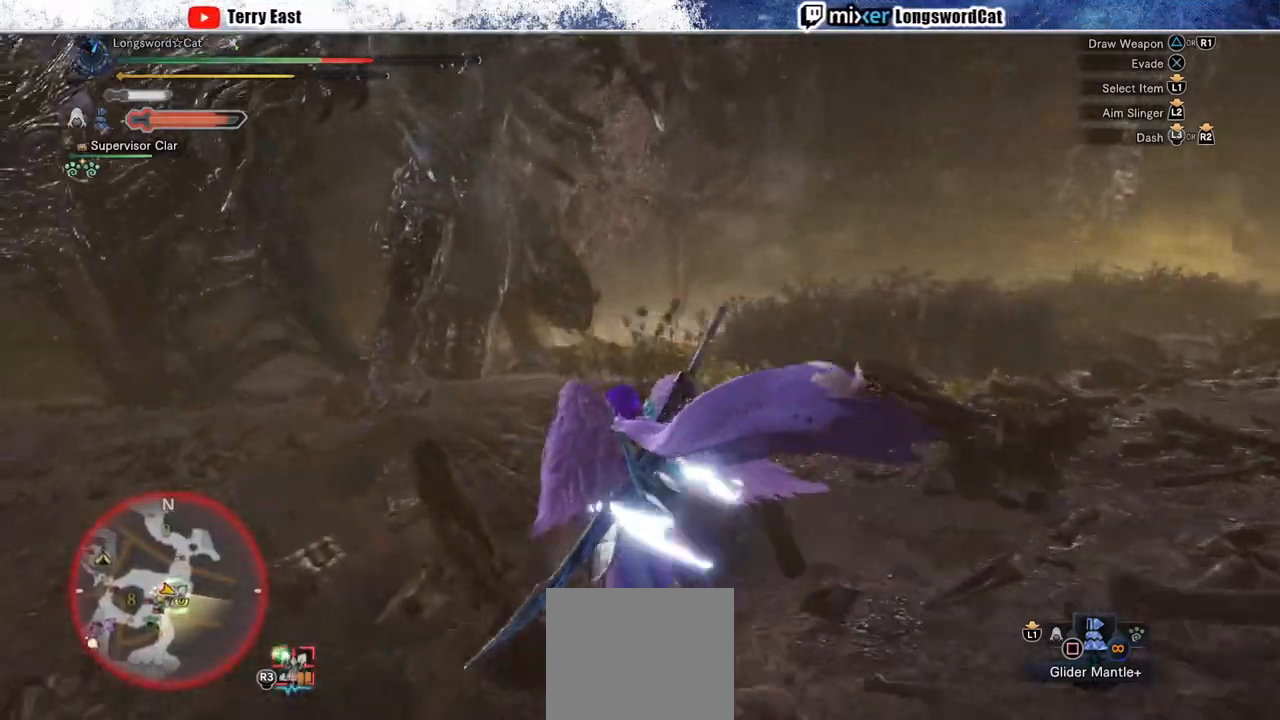
{"buttons": ["TRIANGLE", "R2"], "left_stick": "up", "right_stick": "center", "events": [[483, "TRIANGLE", "down"]]}
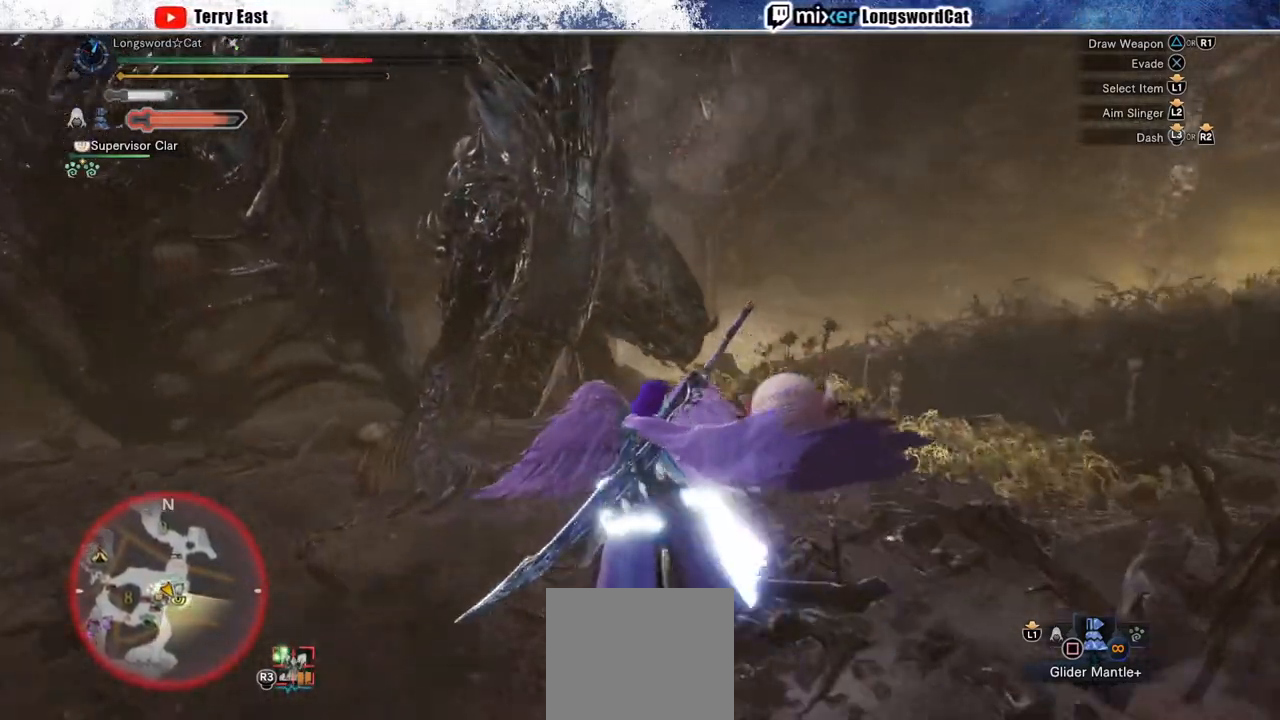
{"buttons": [], "left_stick": "left", "right_stick": "center", "events": [[50, "TRIANGLE", "up"], [150, "TRIANGLE", "down"], [267, "TRIANGLE", "up"], [283, "R2", "up"], [300, "left_stick", "center"], [483, "left_stick", "left"]]}
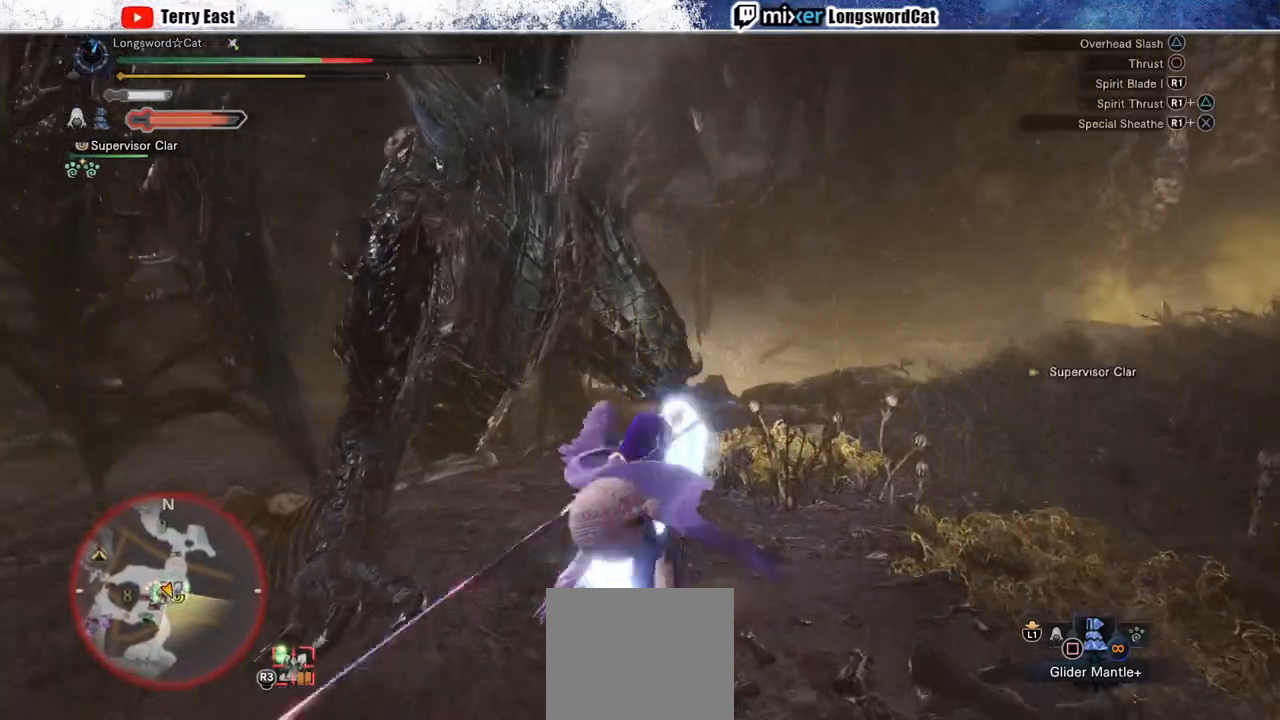
{"buttons": ["R1"], "left_stick": "left", "right_stick": "center", "events": [[133, "R1", "down"], [167, "TRIANGLE", "down"], [250, "TRIANGLE", "up"], [317, "TRIANGLE", "down"], [417, "TRIANGLE", "up"]]}
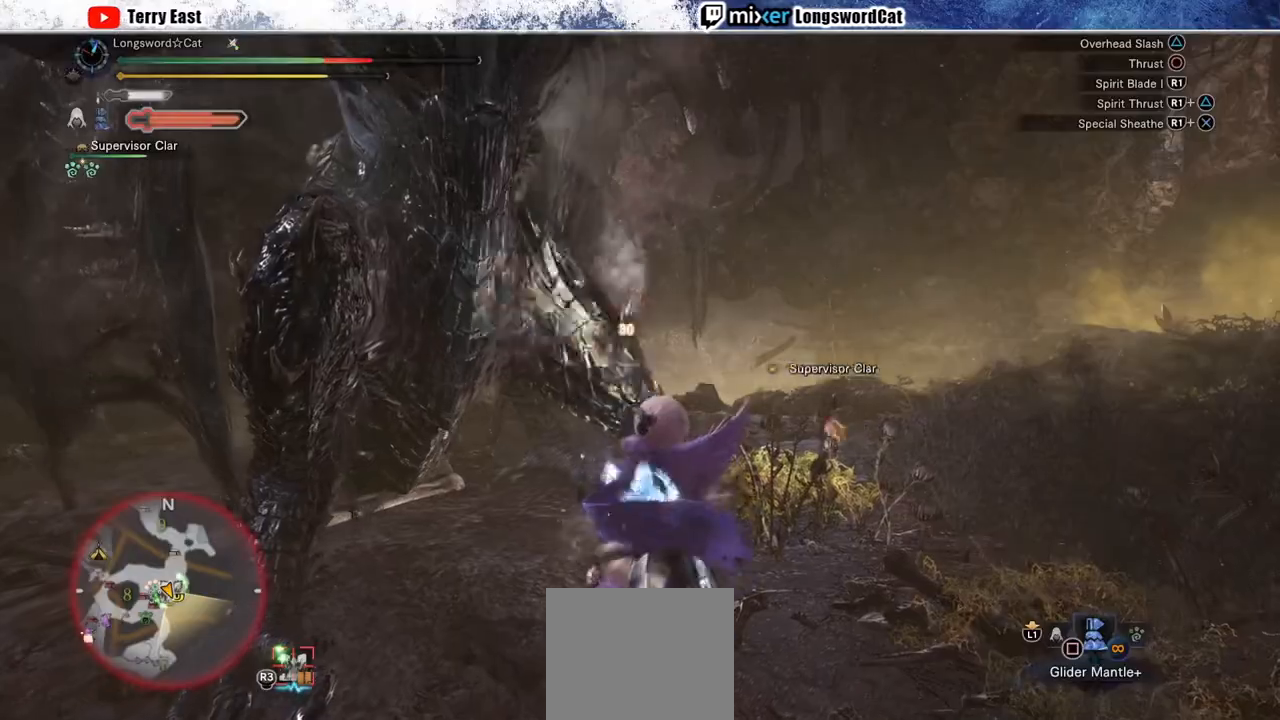
{"buttons": ["TRIANGLE", "R1"], "left_stick": "left", "right_stick": "center", "events": [[17, "TRIANGLE", "down"], [267, "TRIANGLE", "up"], [333, "TRIANGLE", "down"]]}
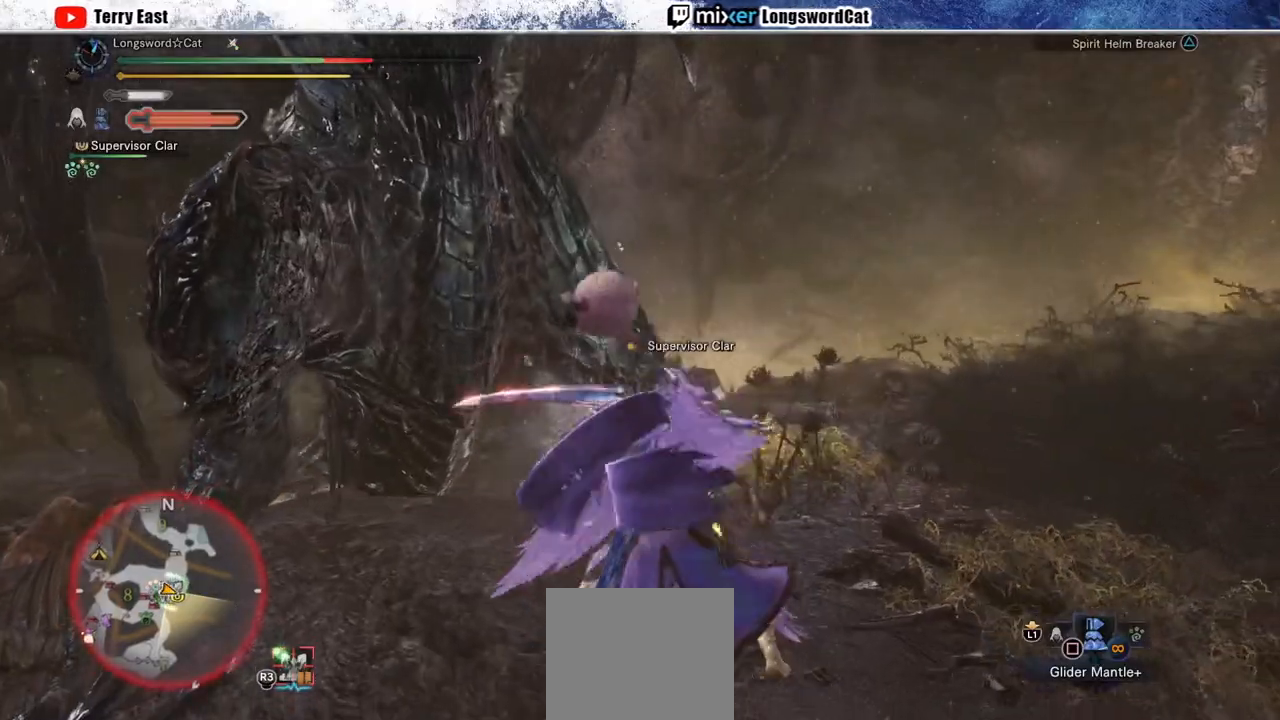
{"buttons": [], "left_stick": "center", "right_stick": "center", "events": [[183, "TRIANGLE", "up"], [217, "TRIANGLE", "down"], [267, "TRIANGLE", "up"], [283, "left_stick", "center"], [333, "R1", "up"]]}
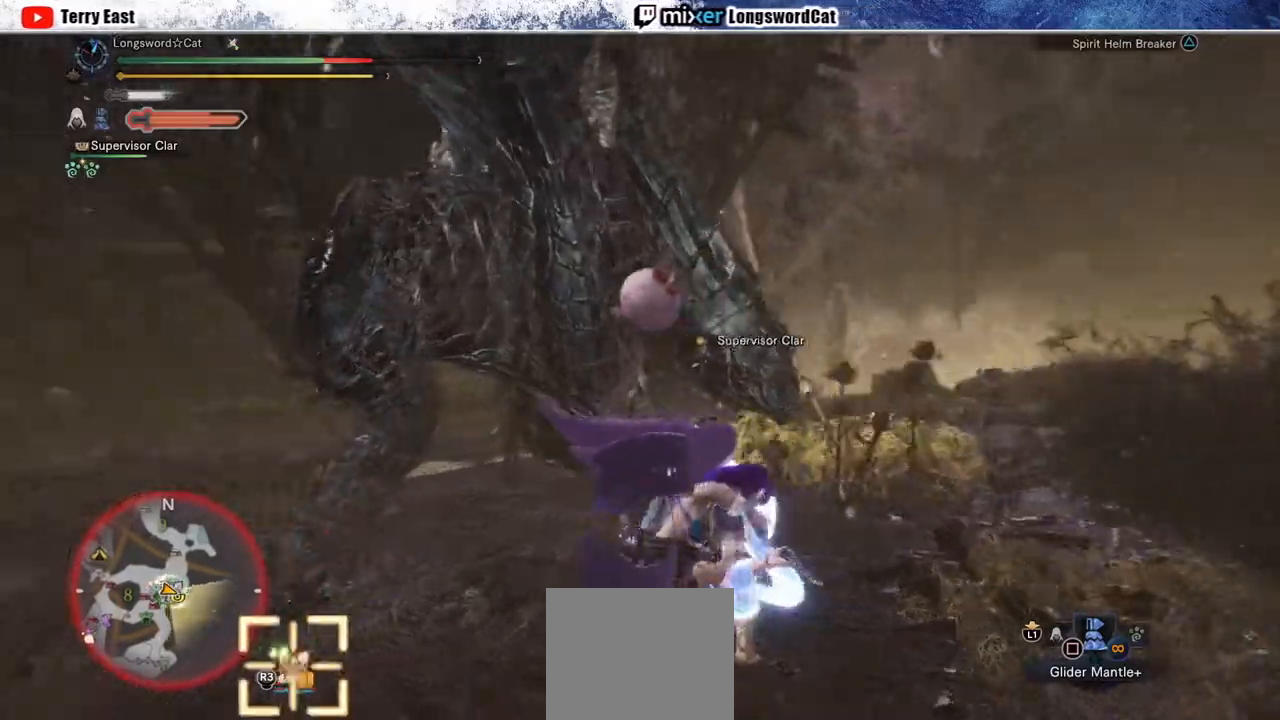
{"buttons": [], "left_stick": "center", "right_stick": "center", "events": [[100, "DPAD_RIGHT", "down"], [183, "DPAD_RIGHT", "up"]]}
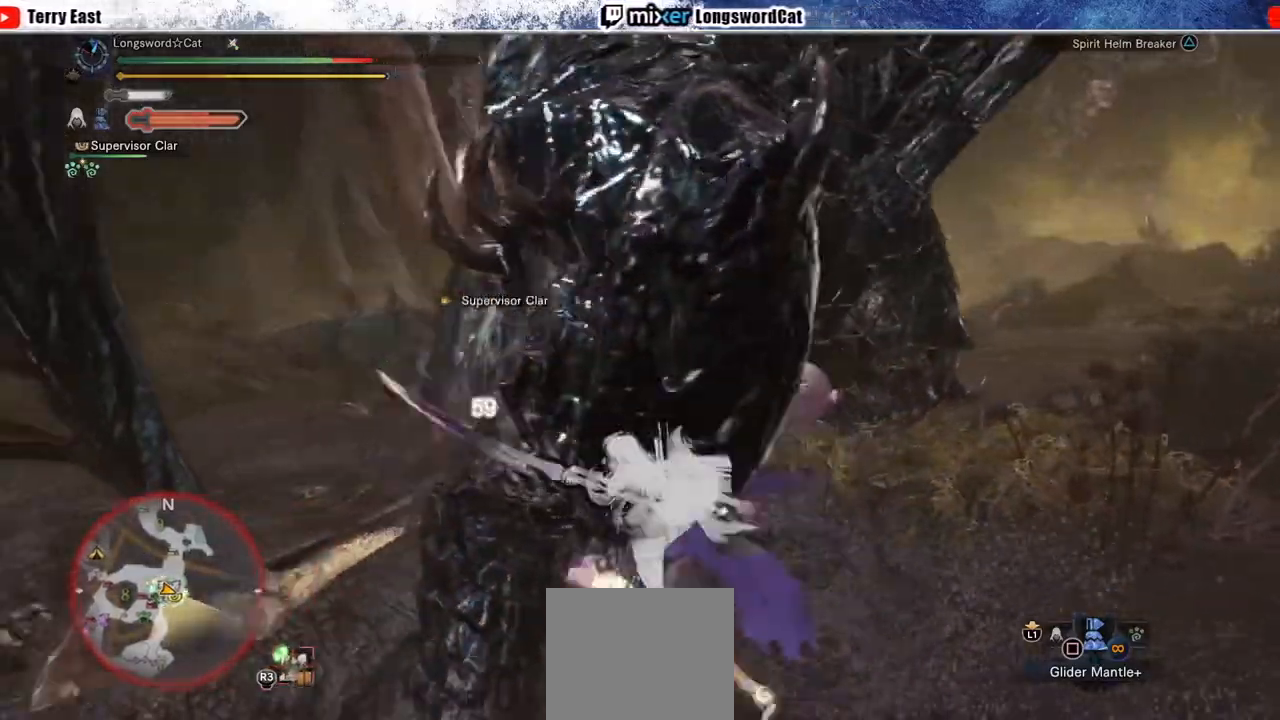
{"buttons": [], "left_stick": "center", "right_stick": "center", "events": [[17, "right_stick", "right"], [183, "right_stick", "center"]]}